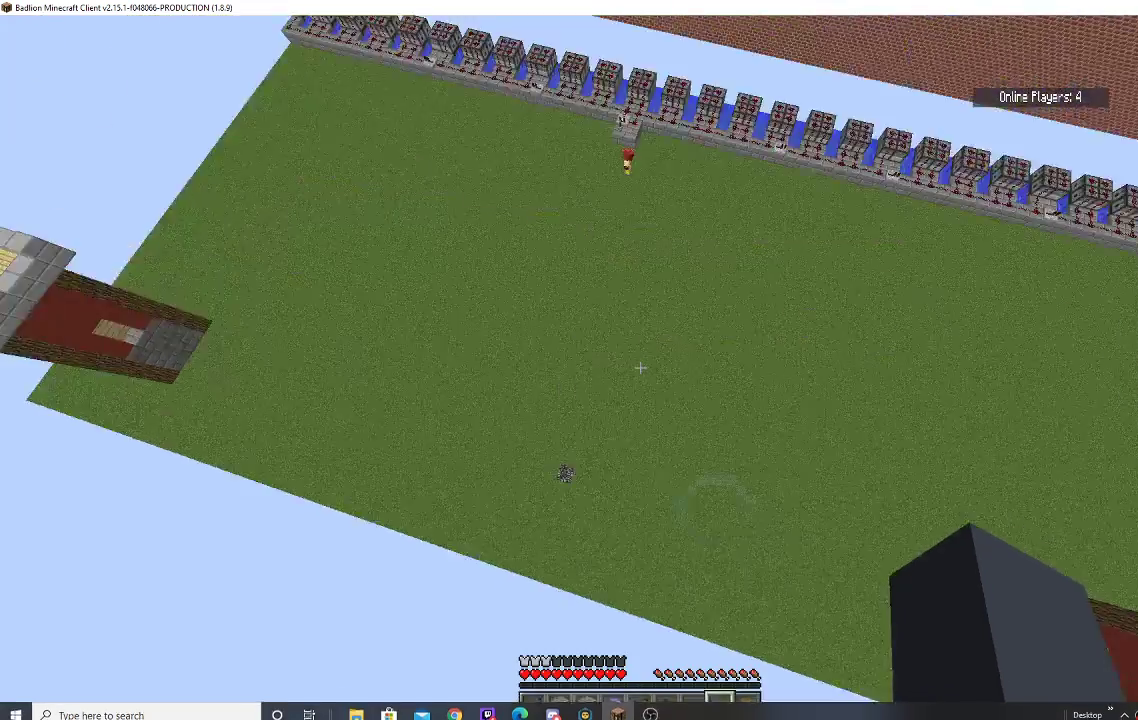
Gameplay with keyboard and mouse; each line is a JSON object with the keys and mouse buttons held at the frame after it. "events" lists presses ("down") and releases ("up") of "a", "d", "s", "space", "w", "mouse_left" and "mouse_right" between this image and that frame as [ms after this image, input, new state], when the widget could be followed in between. "mouse_left", "mouse_right" = the "left", "right" buttons of the "mouse" list. No other keys are recorded. Fast repeated clicks can show as one long hold. Mouse movement is not recorded.
{"keys": [], "mouse": [], "events": []}
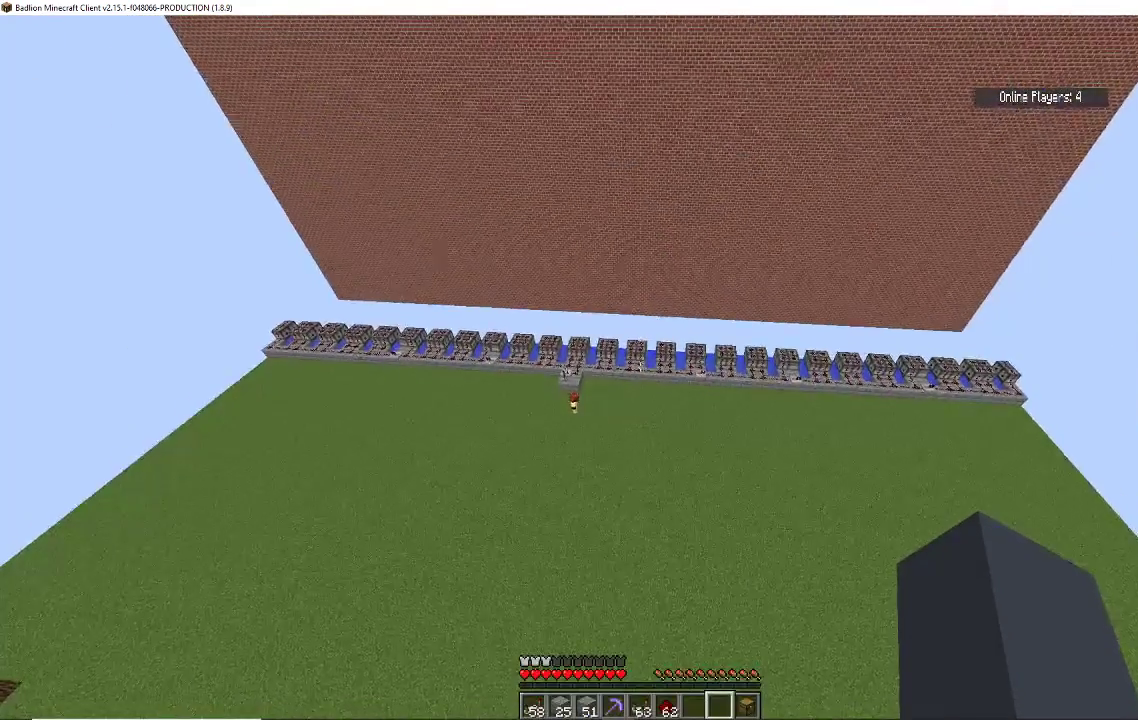
{"keys": [], "mouse": [], "events": [[367, "w", "down"], [500, "w", "up"]]}
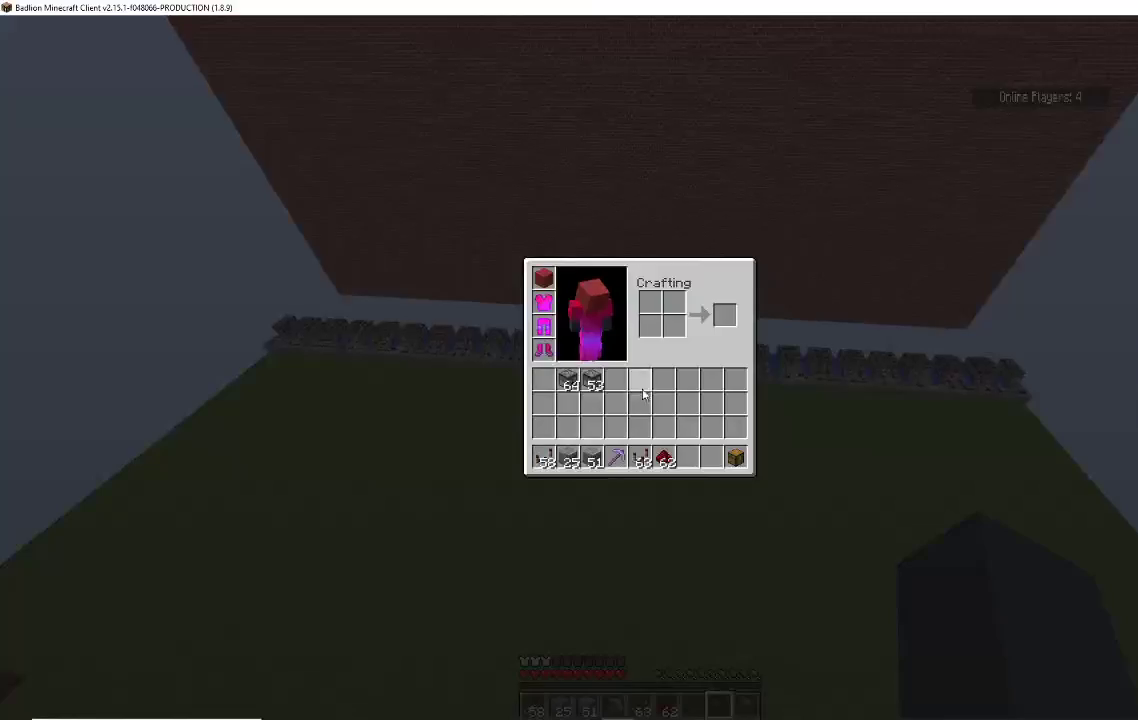
{"keys": [], "mouse": [], "events": []}
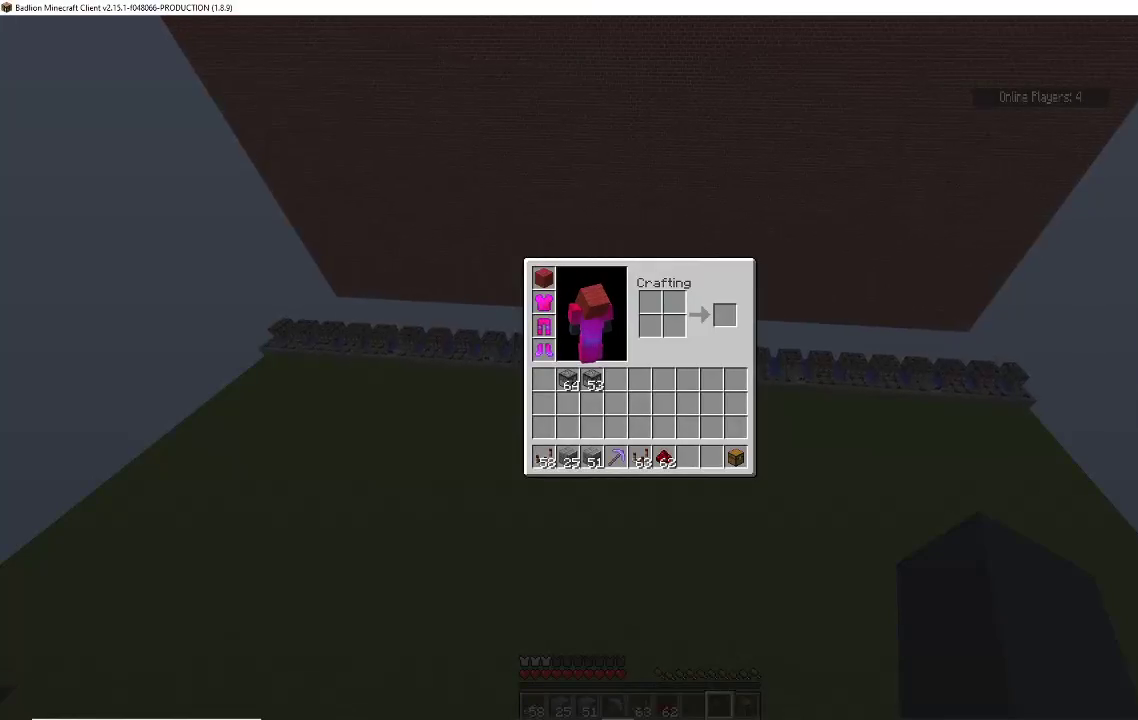
{"keys": [], "mouse": [], "events": []}
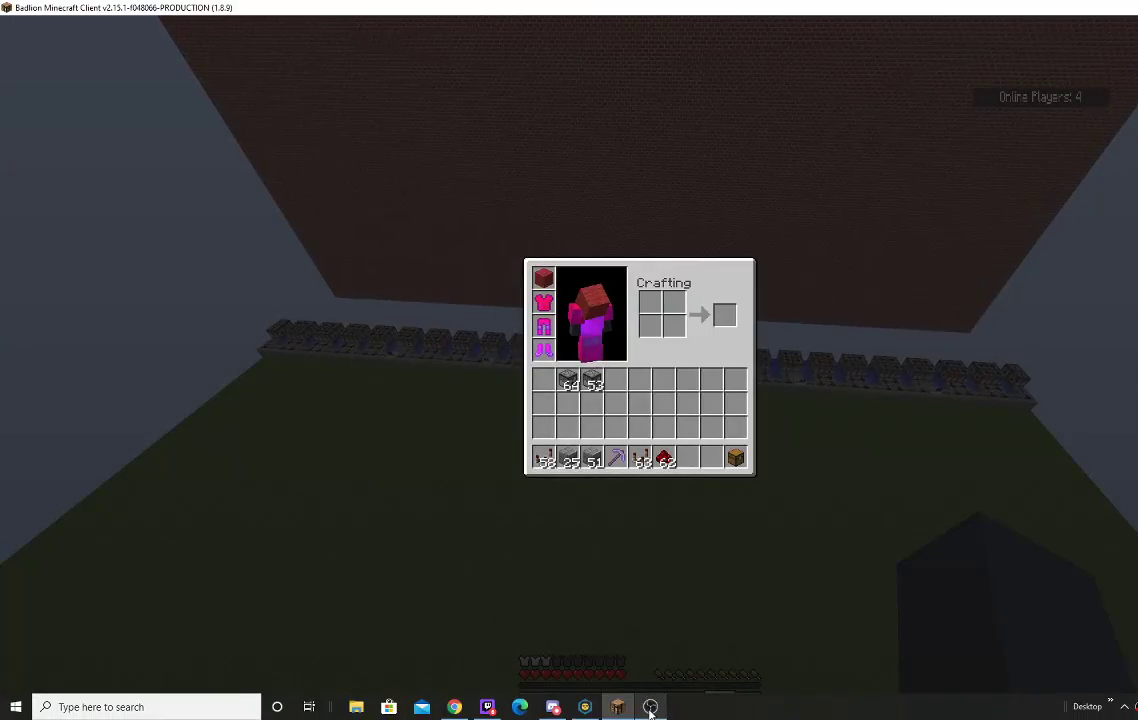
{"keys": [], "mouse": [], "events": []}
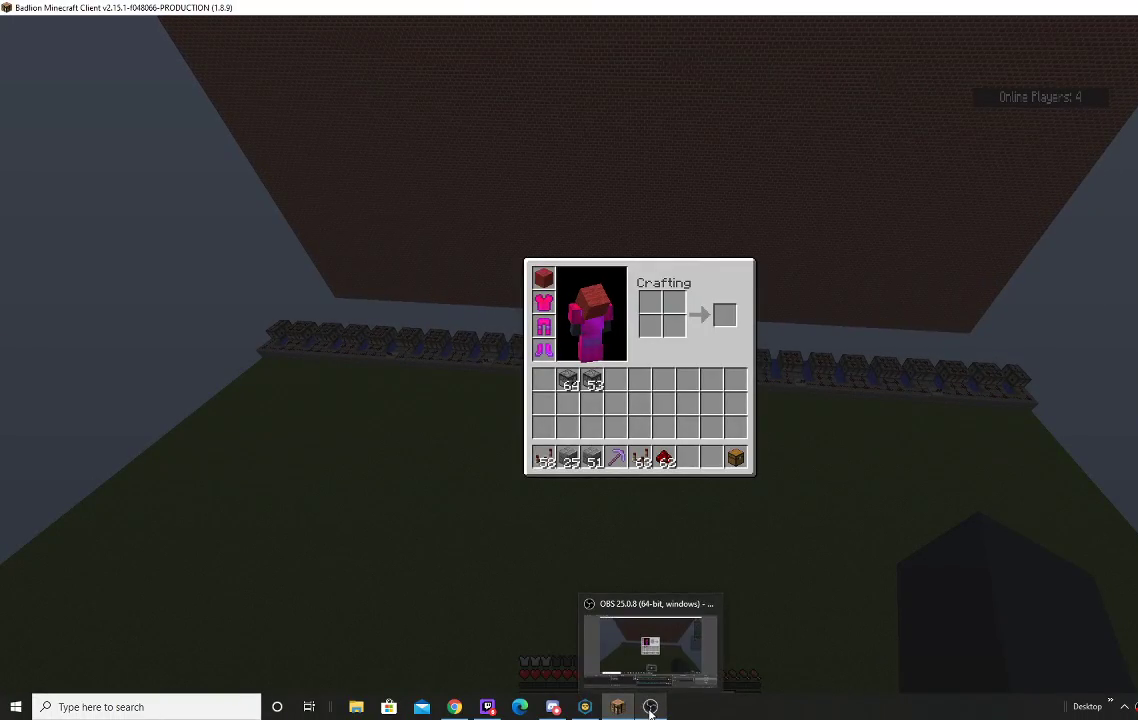
{"keys": [], "mouse": [], "events": []}
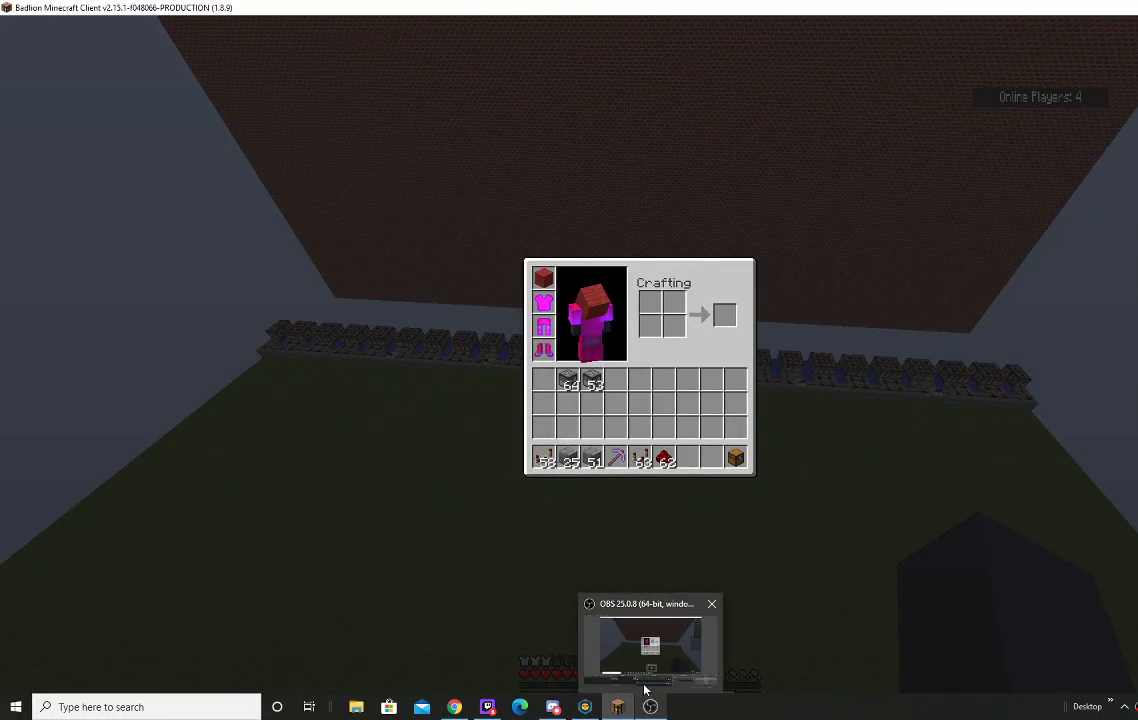
{"keys": [], "mouse": [], "events": []}
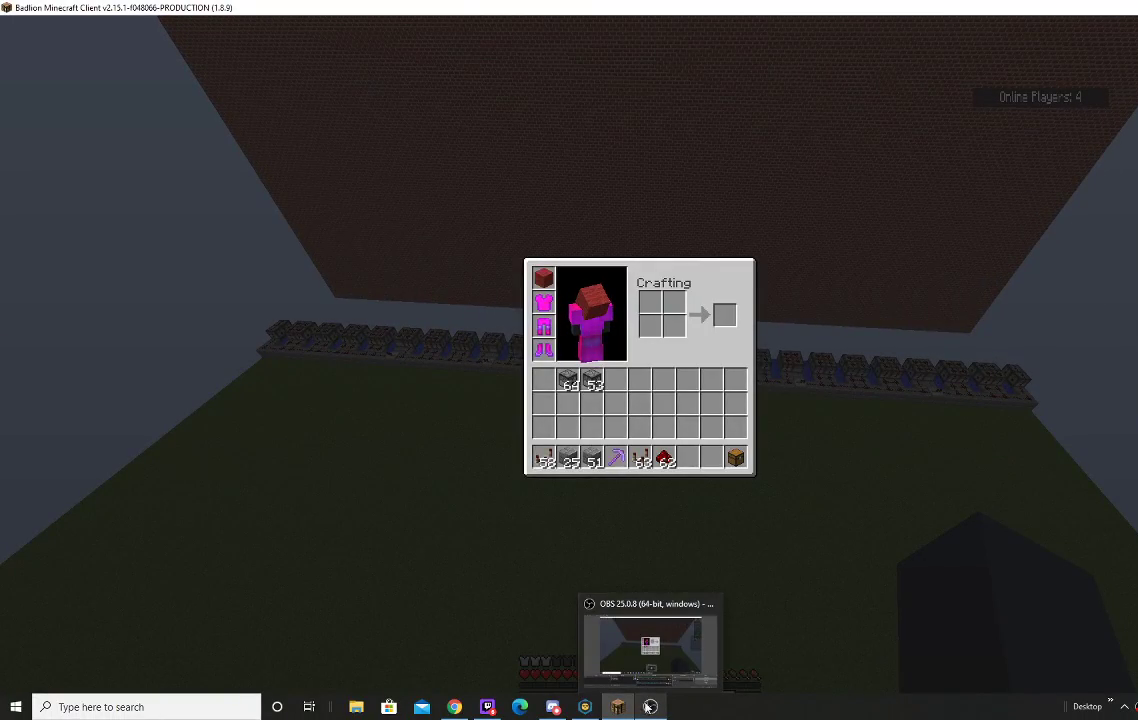
{"keys": [], "mouse": [], "events": []}